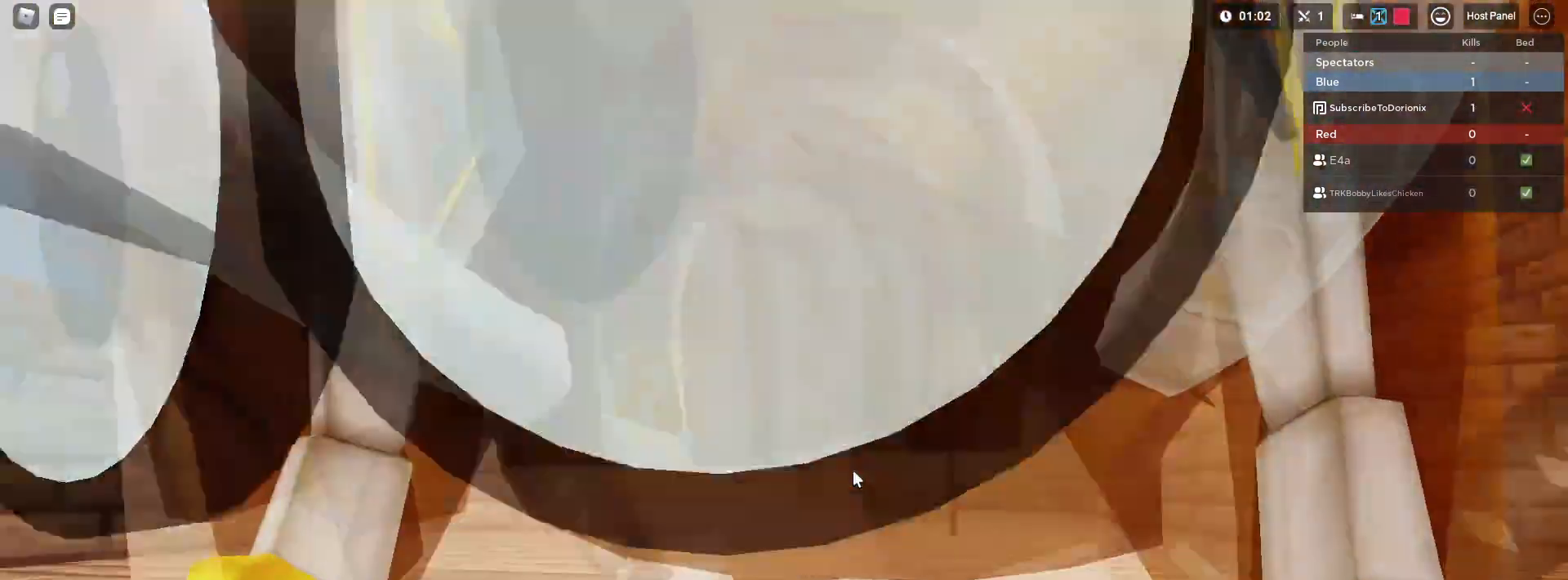
Gameplay with keyboard and mouse; each line is a JSON object with the keys and mouse buttons held at the frame after it. "events" lists presses ("down") and releases ("up") of "1", "2", "3", "4", "5", "a", "alt", "c", "caps_lock", "ctrl", "d", "e", "f", "g", "q", "r", "s", "shift", "space", "t", "tab", "v", "w", "x", "z", "mouse_left" and "mouse_right" between this image and that frame as [ms after this image, input, new state], when the widget could be followed in between. "mouse_left", "mouse_right" = the "left", "right" buttons of the "mouse" list. No other keys are recorded. Fast repeated clicks can show as one long hold. "mouse_move" is the direction in which the mouse moves at that frame (one of eight, or "still"), when it could be read. Not read: mouse_wheel.
{"keys": [], "mouse": ["right"], "mouse_move": "still", "events": []}
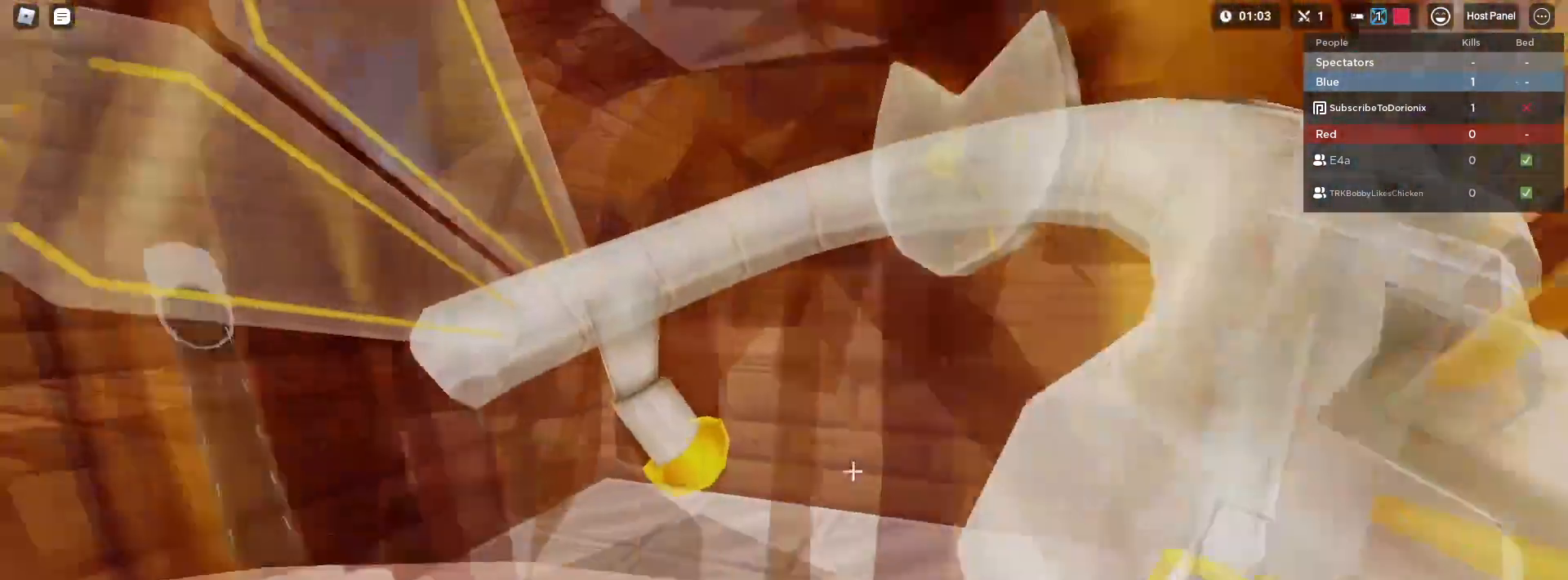
{"keys": [], "mouse": [], "mouse_move": "still", "events": [[283, "w", "down"], [333, "a", "down"], [383, "mouse_right", "up"], [383, "w", "up"], [433, "a", "up"]]}
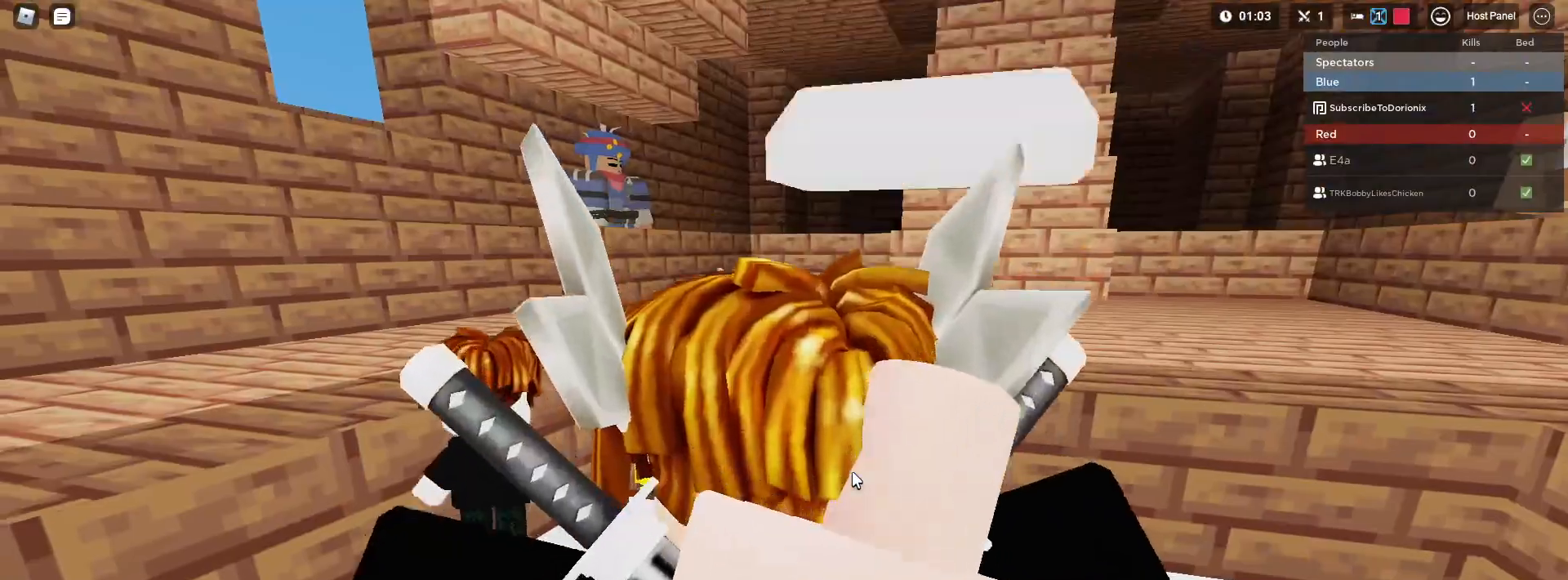
{"keys": ["d", "s"], "mouse": ["right"], "mouse_move": "still", "events": [[33, "d", "down"], [167, "d", "up"], [167, "s", "down"], [200, "a", "down"], [200, "mouse_right", "down"], [250, "s", "up"], [300, "w", "down"], [350, "d", "down"], [400, "a", "up"], [400, "w", "up"], [483, "s", "down"]]}
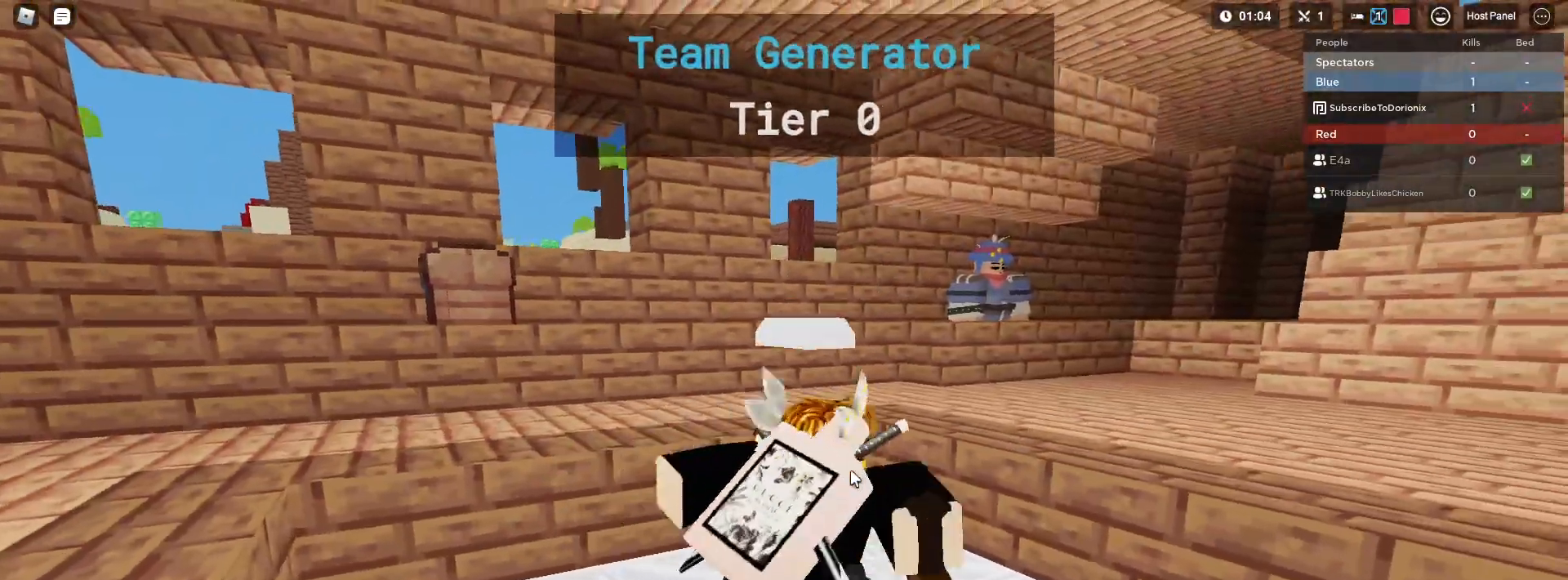
{"keys": ["a", "shift"], "mouse": ["right"], "mouse_move": "still", "events": [[33, "d", "up"], [83, "a", "down"], [83, "s", "up"], [133, "w", "down"], [217, "d", "down"], [217, "shift", "down"], [267, "a", "up"], [267, "w", "up"], [367, "s", "down"], [467, "a", "down"], [467, "d", "up"], [467, "s", "up"]]}
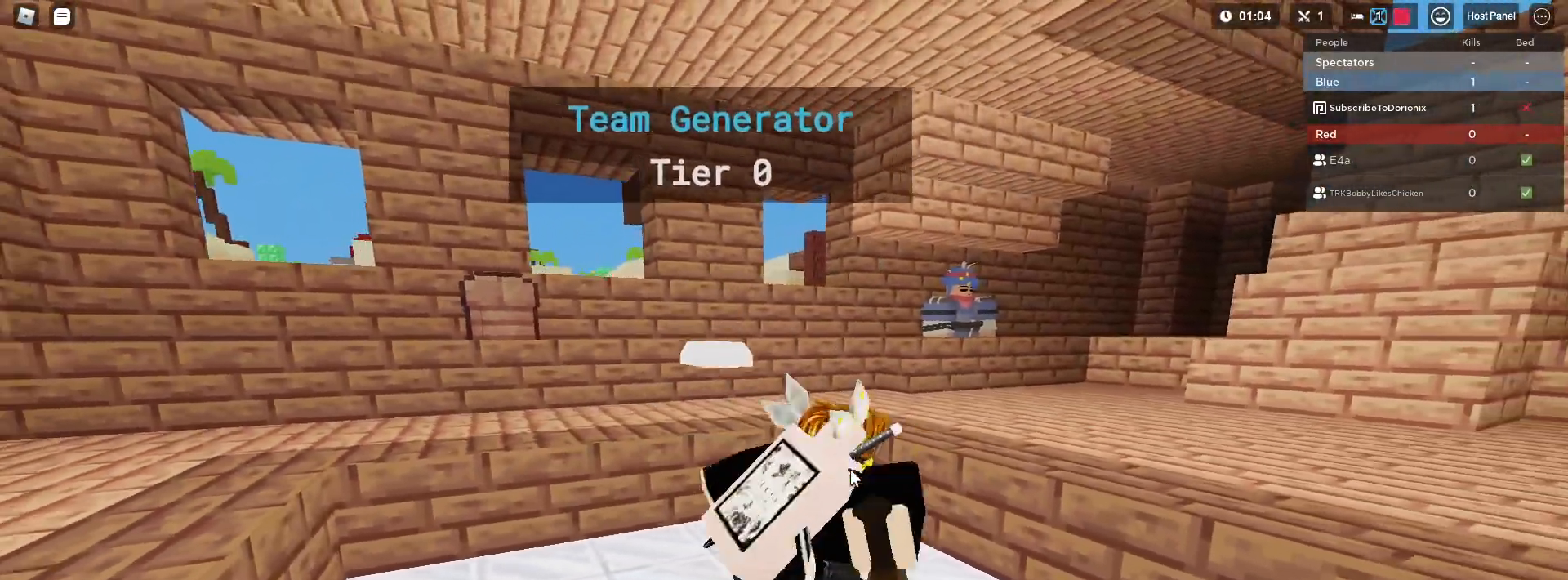
{"keys": ["a", "shift", "w"], "mouse": ["right"], "mouse_move": "still", "events": [[50, "w", "down"], [150, "a", "up"], [150, "d", "down"], [183, "w", "up"], [233, "s", "down"], [333, "a", "down"], [333, "d", "up"], [383, "s", "up"], [417, "w", "down"]]}
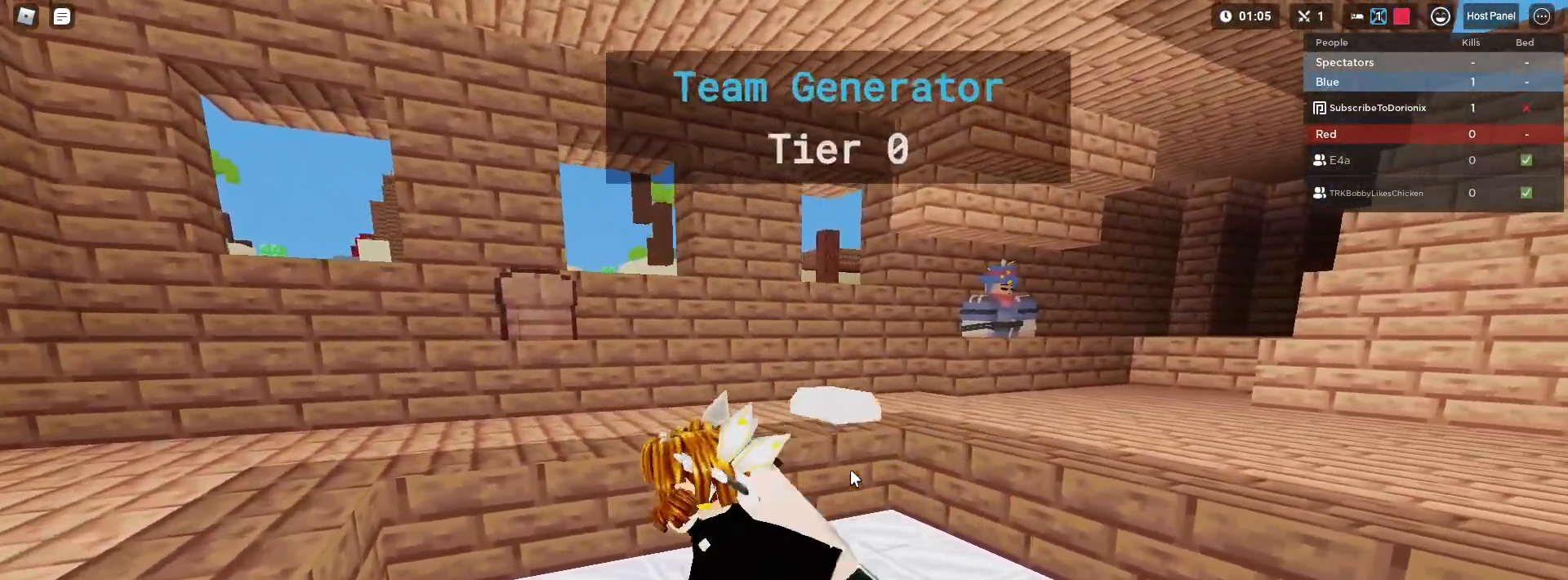
{"keys": [], "mouse": [], "mouse_move": "still", "events": [[67, "a", "up"], [67, "d", "down"], [67, "w", "up"], [167, "s", "down"], [200, "mouse_right", "up"], [267, "a", "down"], [267, "d", "up"], [267, "s", "up"], [300, "shift", "up"], [350, "a", "up"]]}
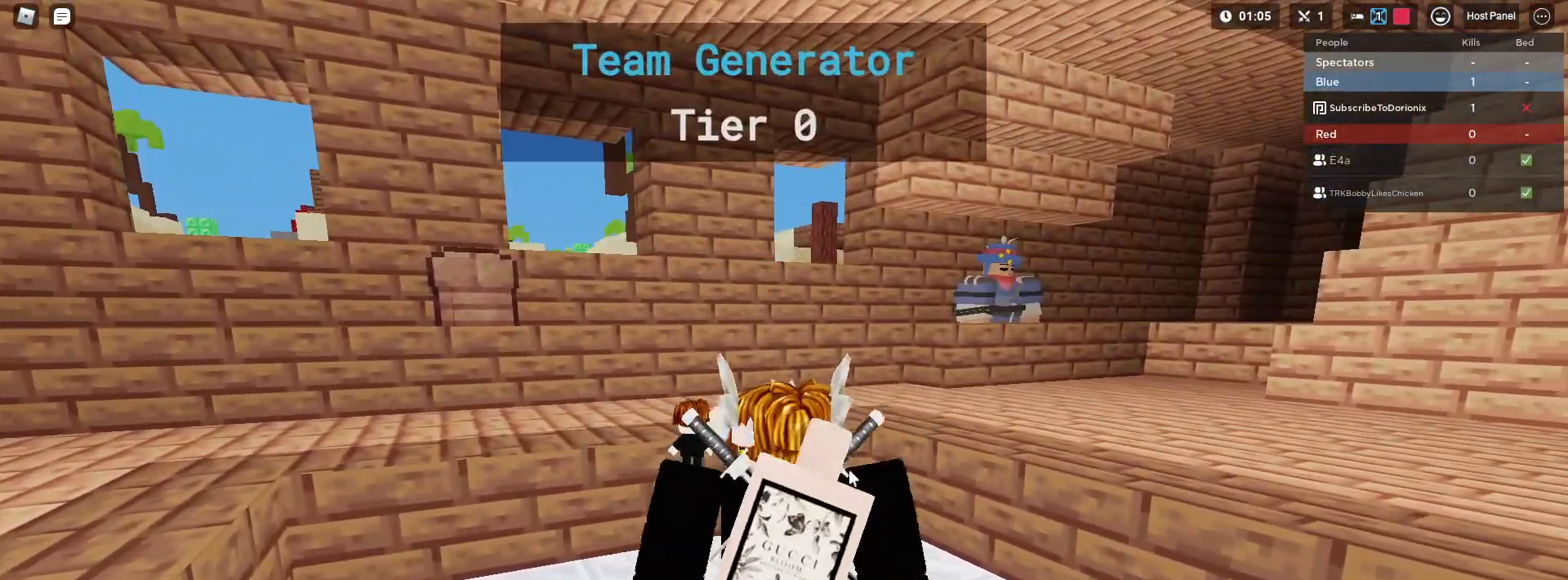
{"keys": [], "mouse": [], "mouse_move": "still", "events": [[183, "s", "down"], [217, "a", "down"], [317, "s", "up"], [417, "a", "up"]]}
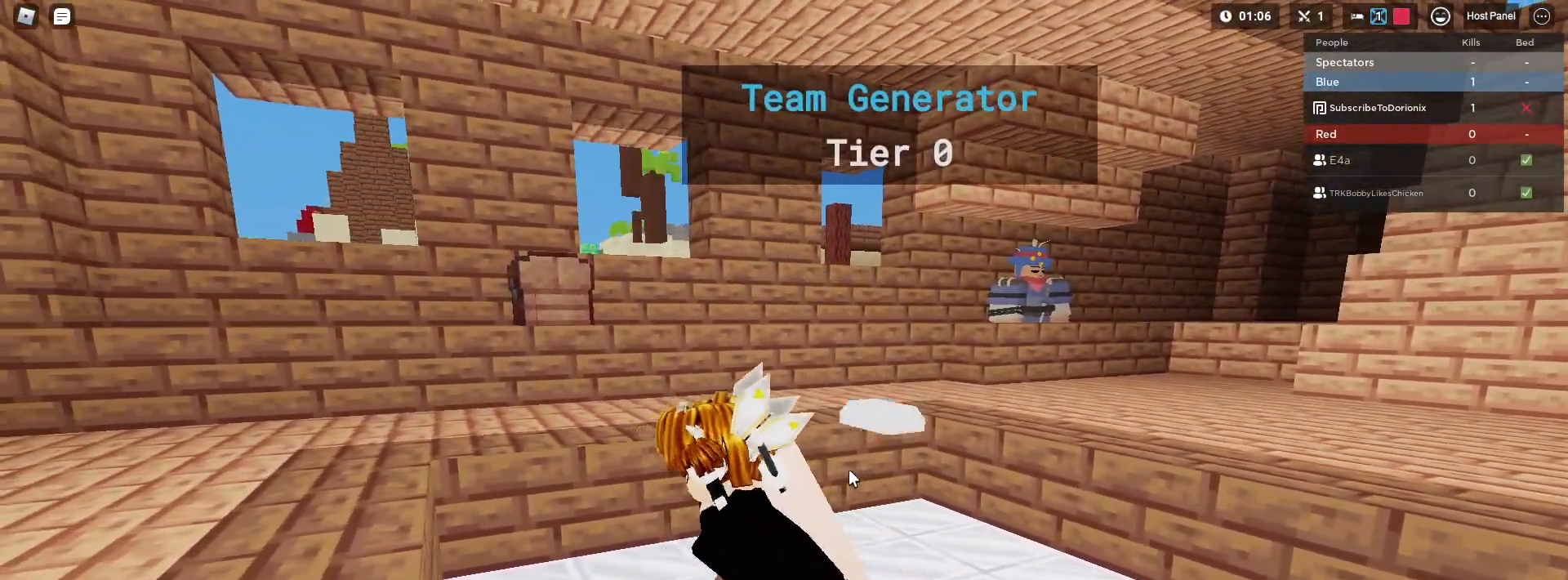
{"keys": ["a"], "mouse": [], "mouse_move": "still", "events": [[50, "w", "down"], [100, "d", "down"], [150, "w", "up"], [333, "a", "down"], [383, "d", "up"]]}
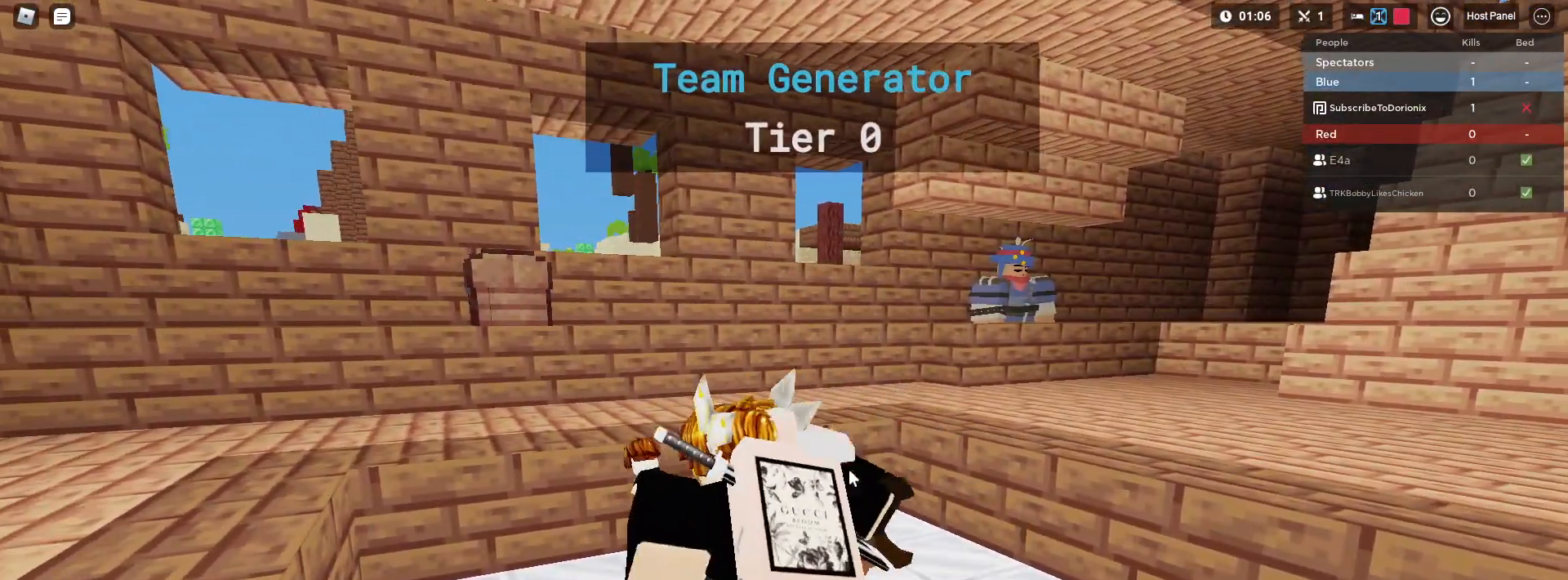
{"keys": [], "mouse": ["right"], "mouse_move": "still", "events": [[17, "a", "up"], [300, "mouse_right", "down"], [300, "s", "down"], [483, "s", "up"]]}
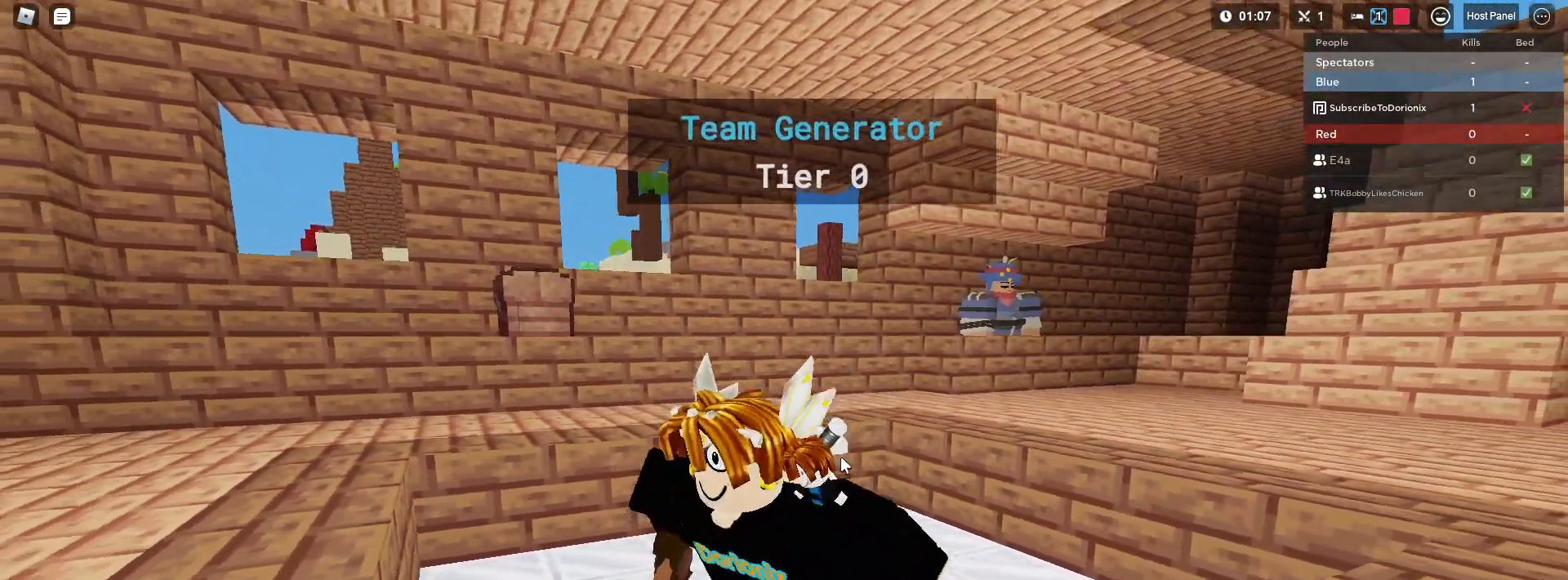
{"keys": ["a"], "mouse": ["right"], "mouse_move": "still", "events": [[33, "d", "down"], [133, "d", "up"], [417, "a", "down"]]}
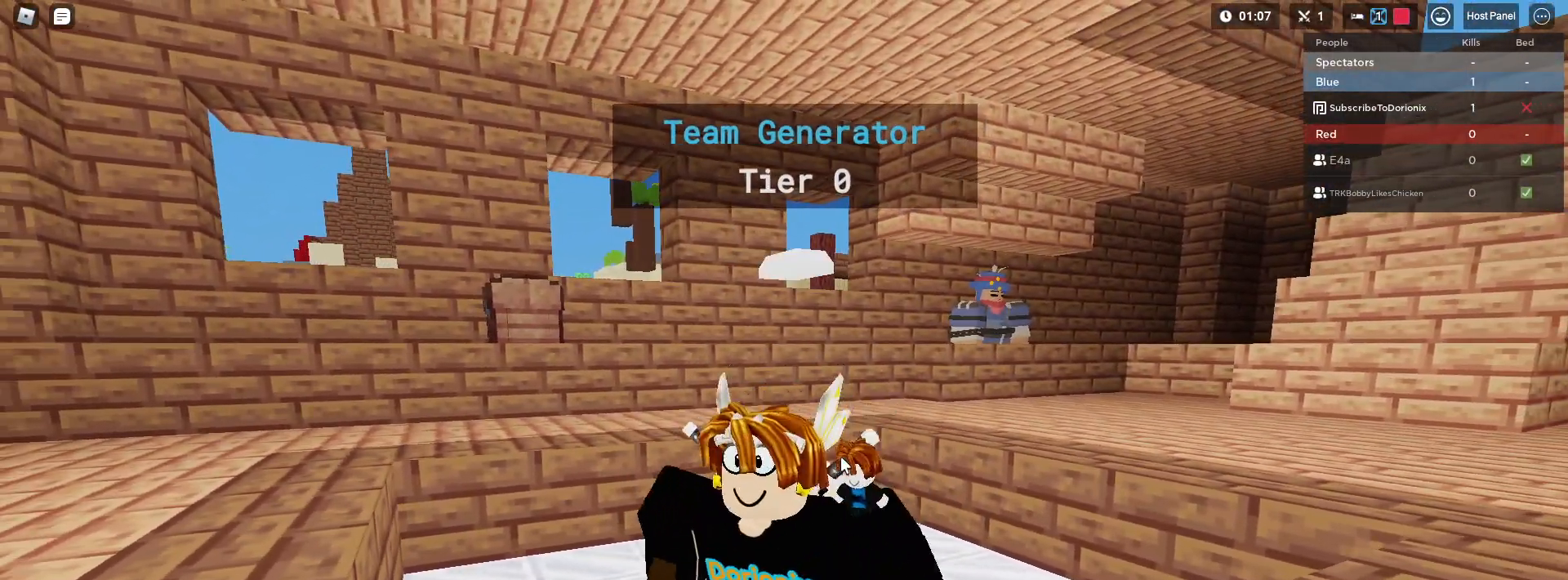
{"keys": [], "mouse": ["right"], "mouse_move": "still", "events": [[17, "a", "up"], [100, "w", "down"], [233, "w", "up"], [433, "d", "down"], [483, "d", "up"]]}
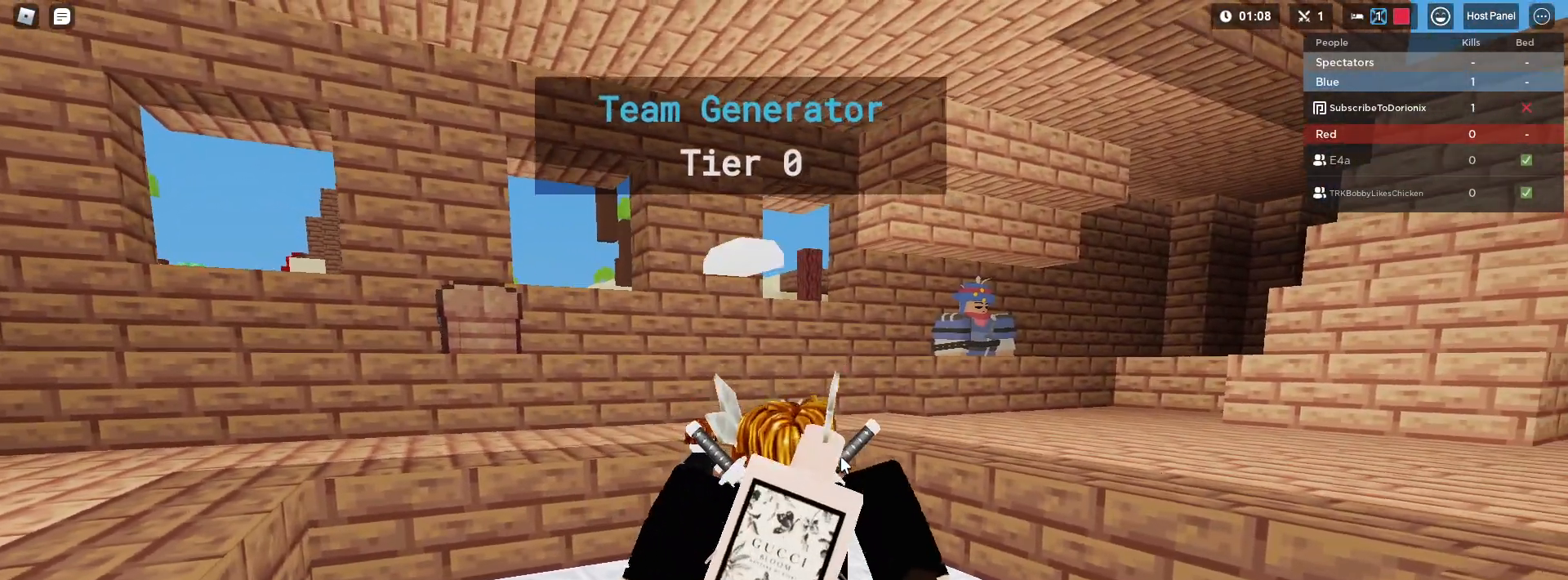
{"keys": ["a"], "mouse": [], "mouse_move": "right", "events": [[67, "mouse_right", "up"], [400, "a", "down"]]}
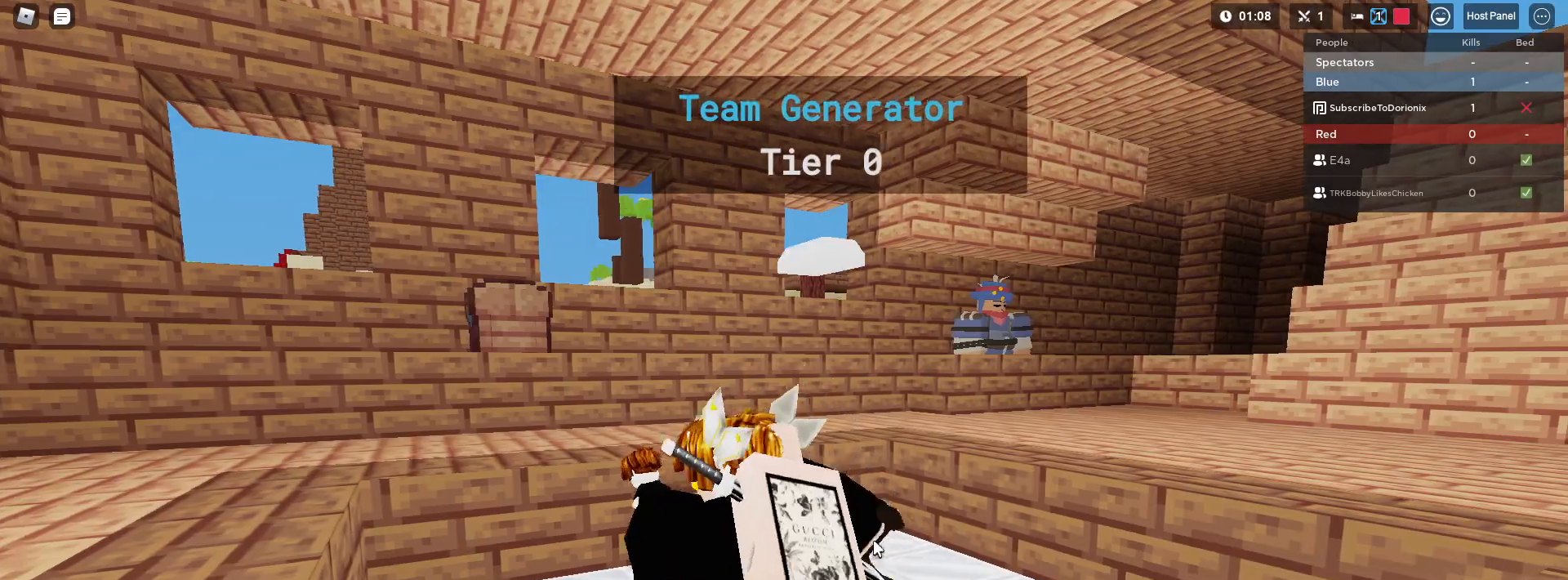
{"keys": ["w"], "mouse": [], "mouse_move": "still", "events": [[33, "a", "up"], [133, "s", "down"], [267, "s", "up"], [317, "d", "down"], [450, "d", "up"], [500, "w", "down"]]}
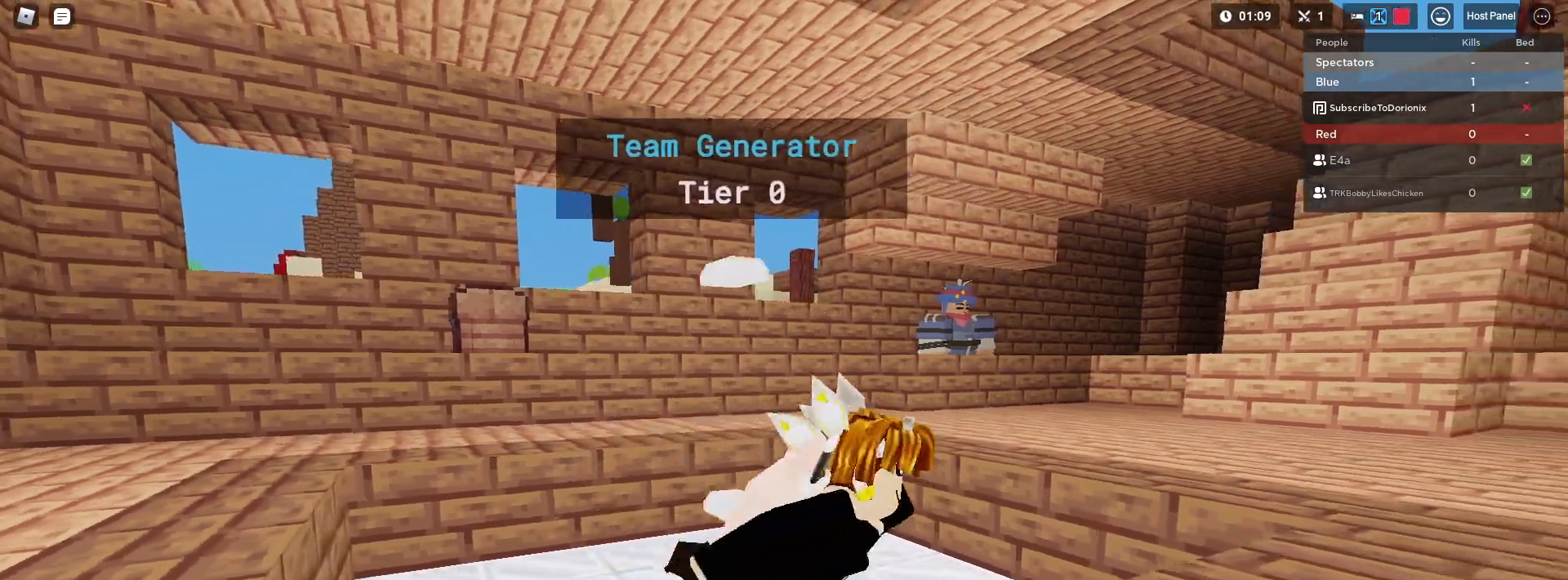
{"keys": ["d", "s"], "mouse": [], "mouse_move": "still", "events": [[150, "w", "up"], [200, "a", "down"], [383, "a", "up"], [383, "s", "down"], [433, "d", "down"]]}
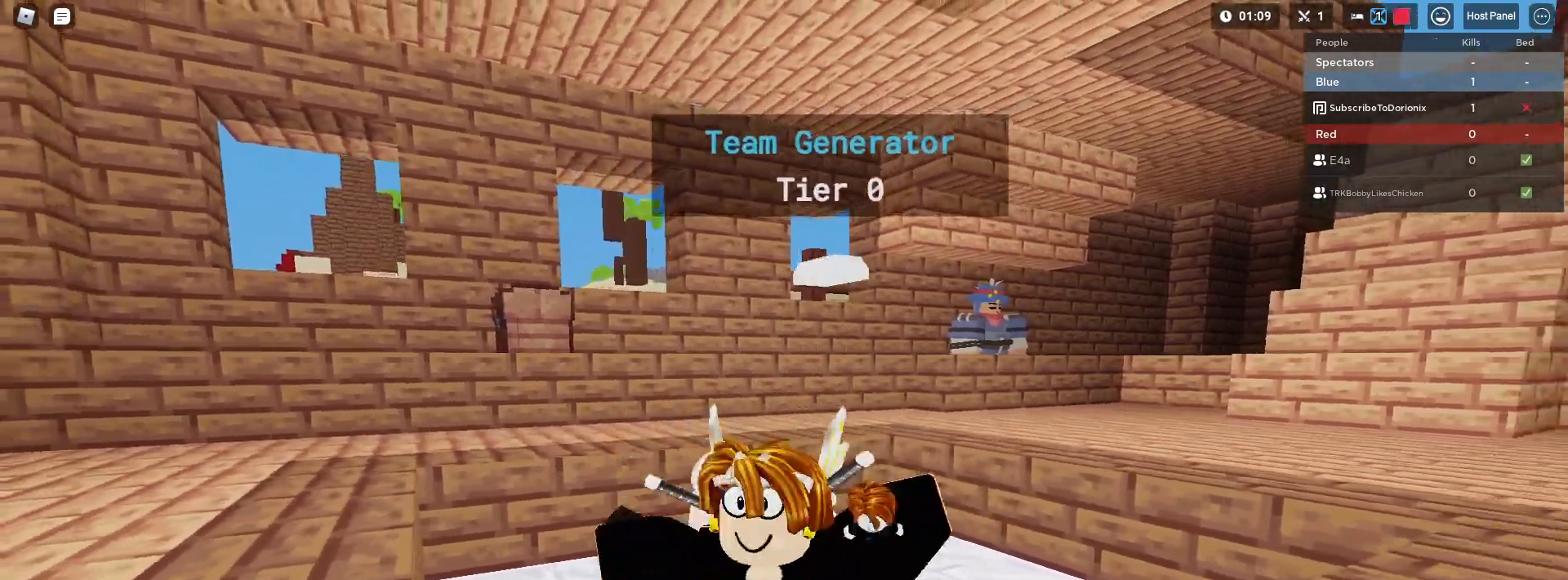
{"keys": ["d", "s", "shift"], "mouse": [], "mouse_move": "still", "events": [[33, "s", "up"], [67, "a", "down"], [117, "d", "up"], [167, "shift", "down"], [200, "w", "down"], [350, "a", "up"], [350, "d", "down"], [350, "w", "up"], [500, "s", "down"]]}
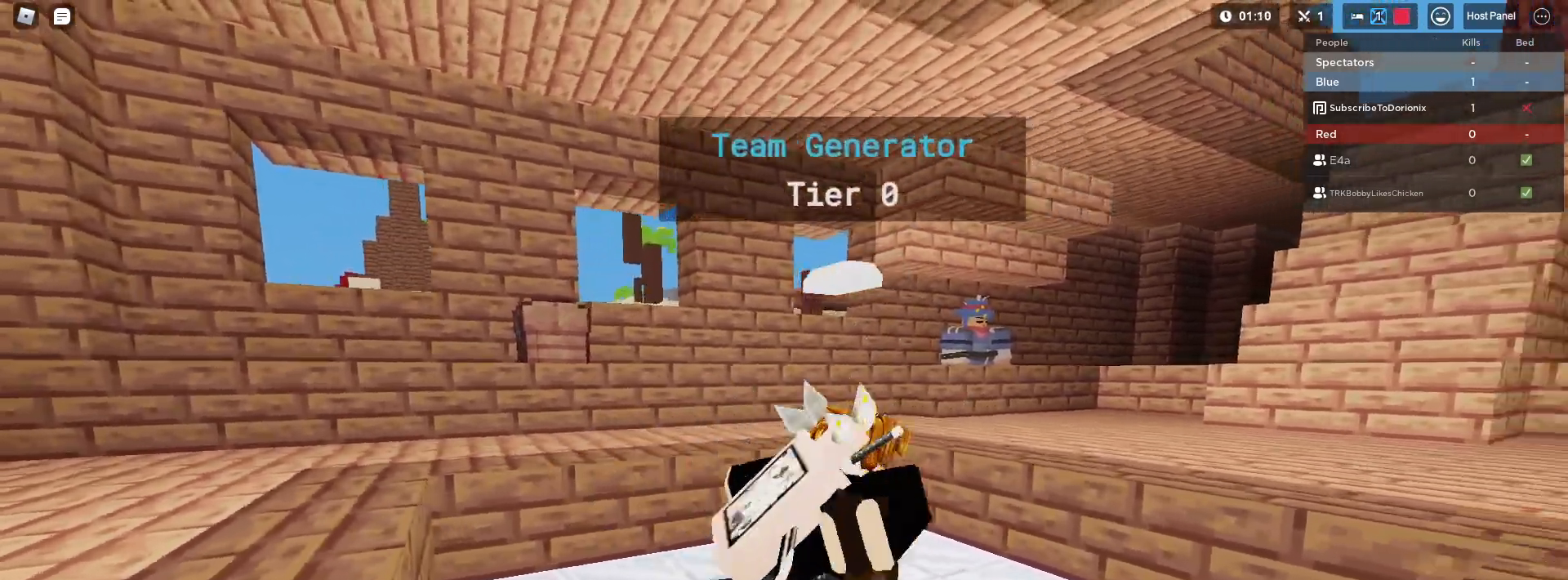
{"keys": ["d", "s", "shift"], "mouse": [], "mouse_move": "still", "events": [[133, "a", "down"], [133, "d", "up"], [183, "s", "up"], [267, "w", "down"], [317, "d", "down"], [367, "a", "up"], [367, "w", "up"], [500, "s", "down"]]}
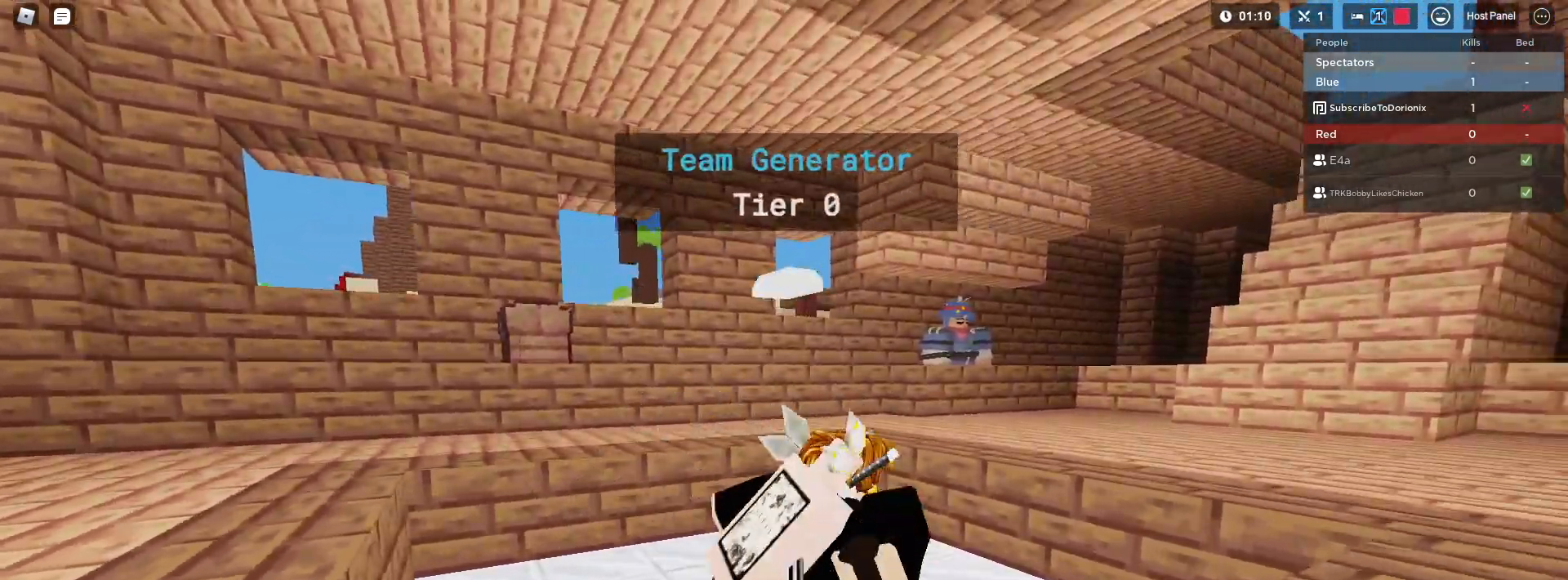
{"keys": ["d", "shift"], "mouse": [], "mouse_move": "still", "events": [[100, "a", "down"], [150, "d", "up"], [150, "s", "up"], [283, "w", "down"], [400, "a", "up"], [450, "d", "down"], [450, "w", "up"]]}
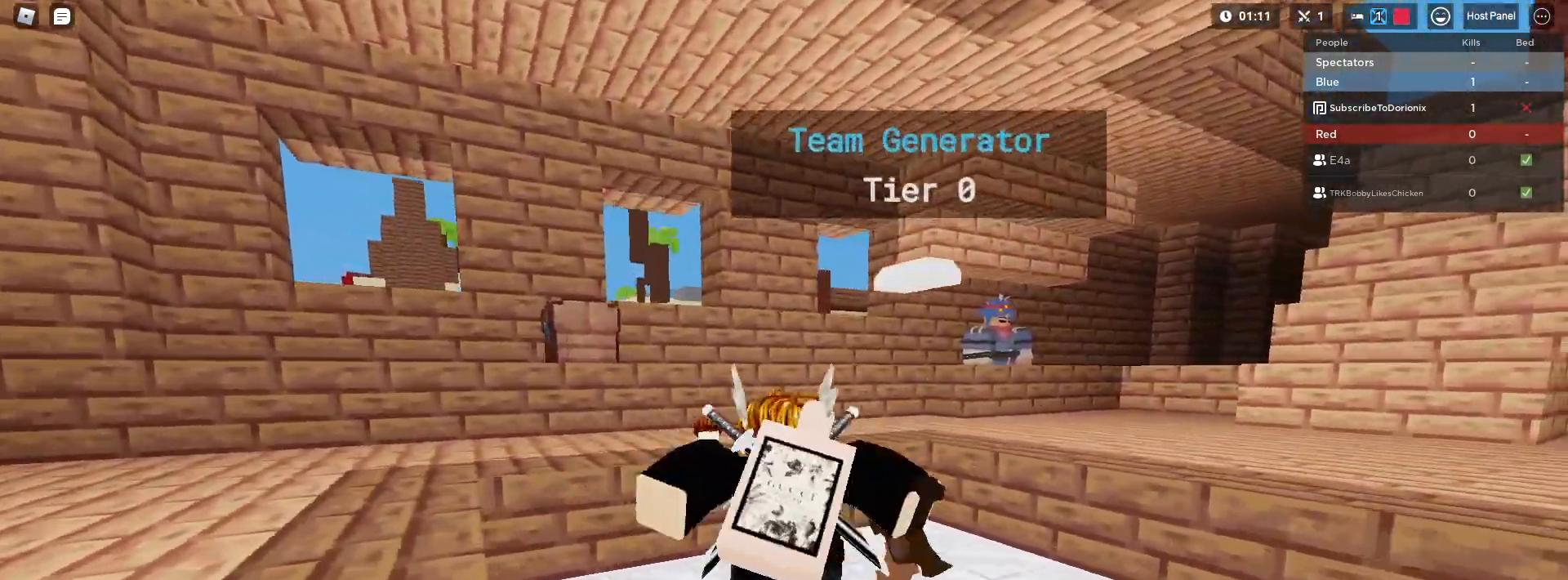
{"keys": ["a", "d", "shift", "w"], "mouse": [], "mouse_move": "still", "events": [[50, "s", "down"], [200, "a", "down"], [200, "d", "up"], [250, "s", "up"], [333, "w", "down"], [483, "d", "down"]]}
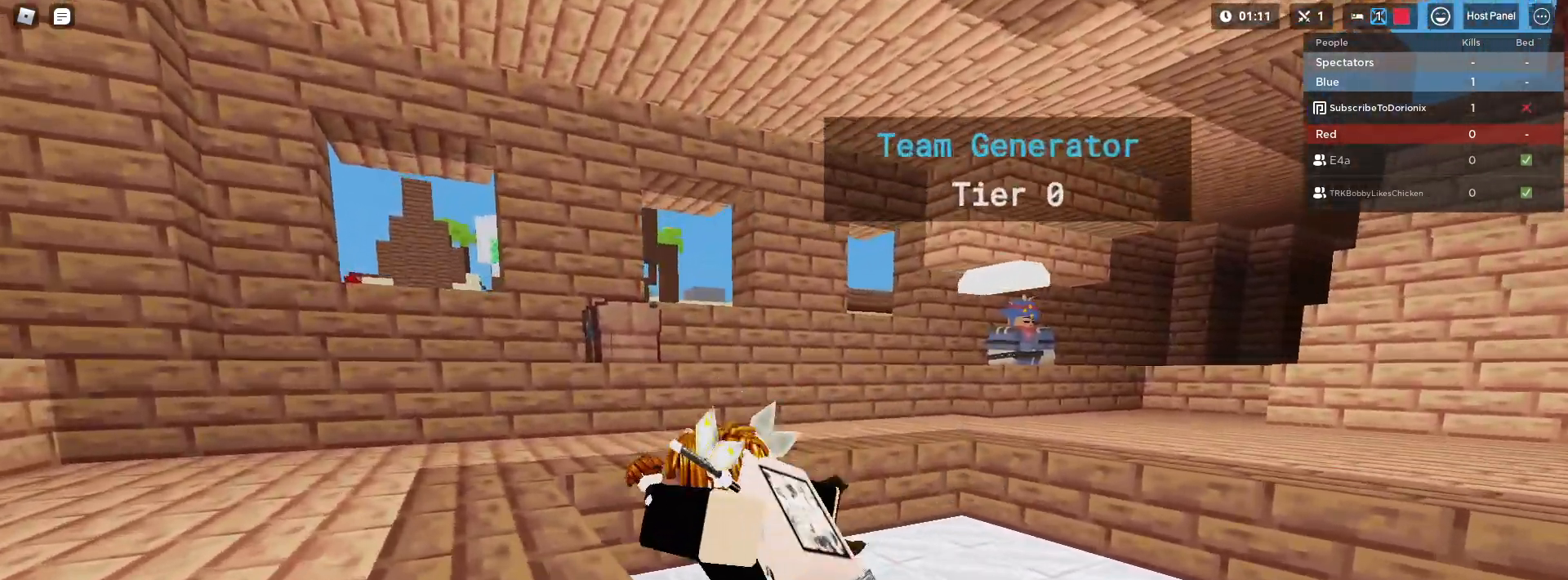
{"keys": ["a", "d", "shift"], "mouse": [], "mouse_move": "still", "events": [[33, "a", "up"], [33, "w", "up"], [167, "s", "down"], [250, "a", "down"], [300, "d", "up"], [350, "s", "up"], [400, "d", "down"]]}
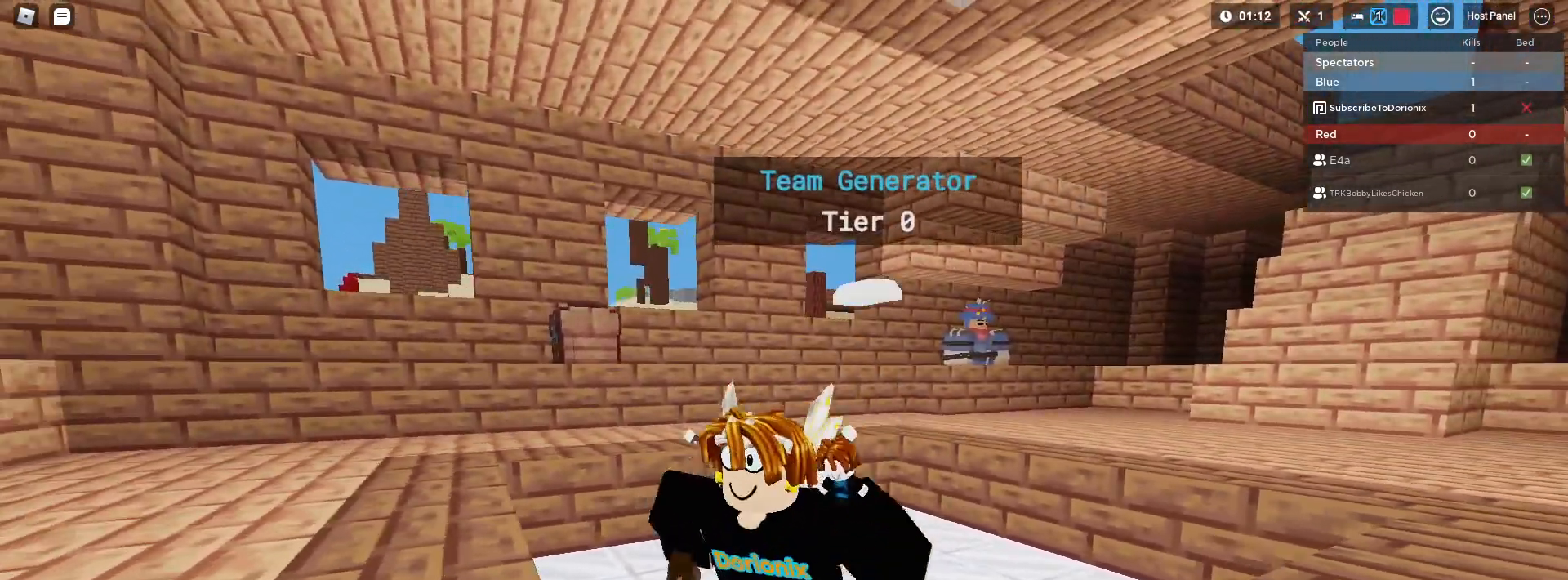
{"keys": ["d", "s", "shift"], "mouse": [], "mouse_move": "still", "events": [[133, "a", "up"], [183, "w", "down"], [267, "d", "up"], [367, "d", "down"], [417, "w", "up"], [500, "s", "down"]]}
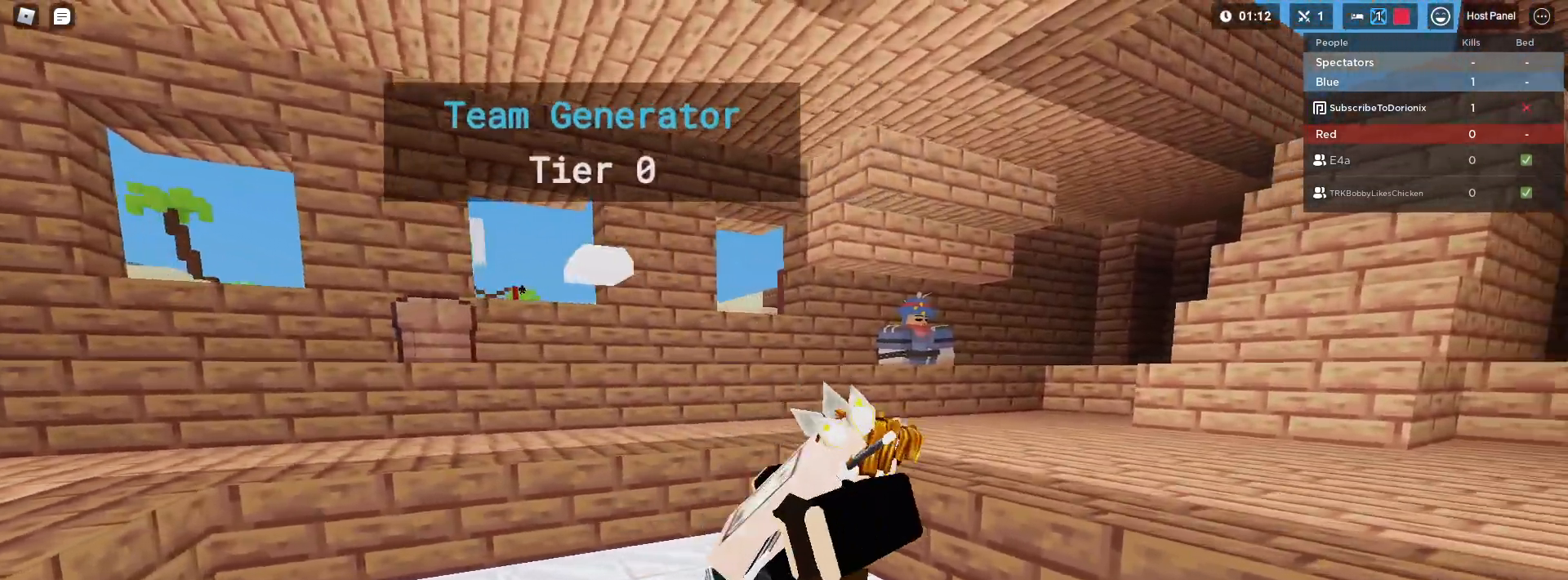
{"keys": ["d", "shift"], "mouse": [], "mouse_move": "still", "events": [[50, "a", "down"], [100, "d", "up"], [150, "s", "up"], [233, "mouse_right", "down"], [300, "a", "up"], [333, "mouse_right", "up"], [467, "d", "down"]]}
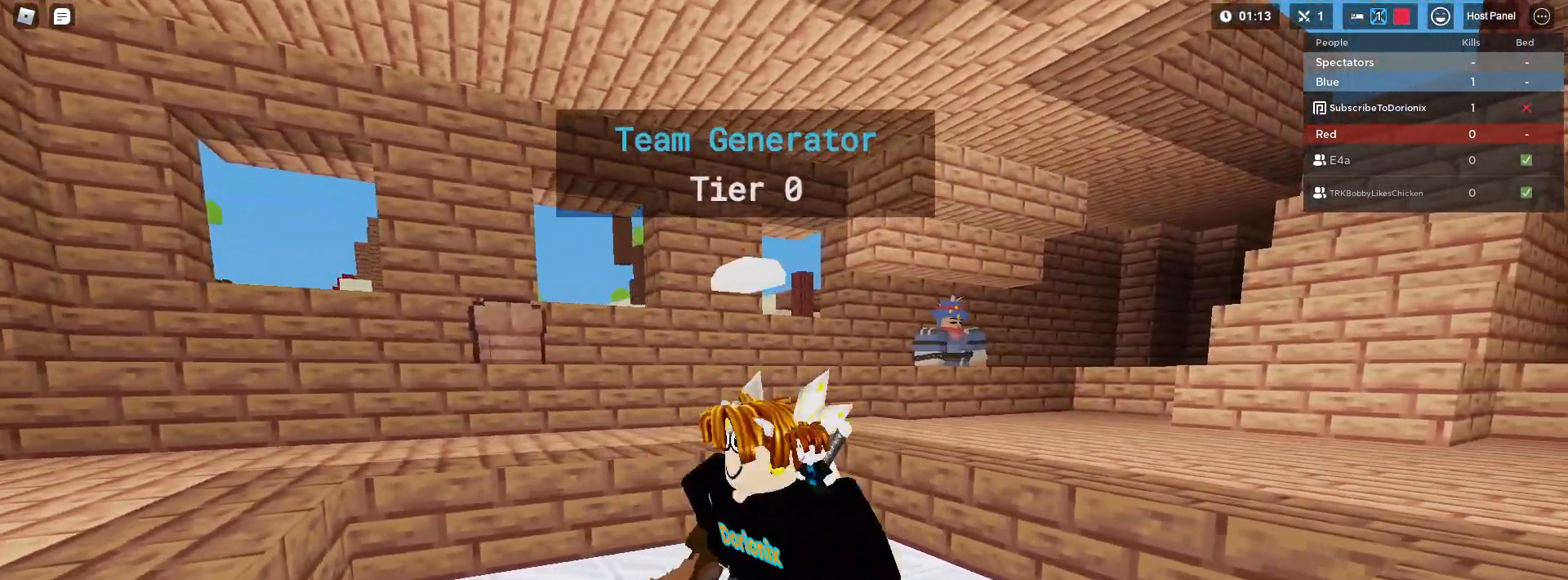
{"keys": ["shift"], "mouse": ["right"], "mouse_move": "still", "events": [[17, "d", "up"], [167, "mouse_right", "down"], [400, "d", "down"], [450, "d", "up"]]}
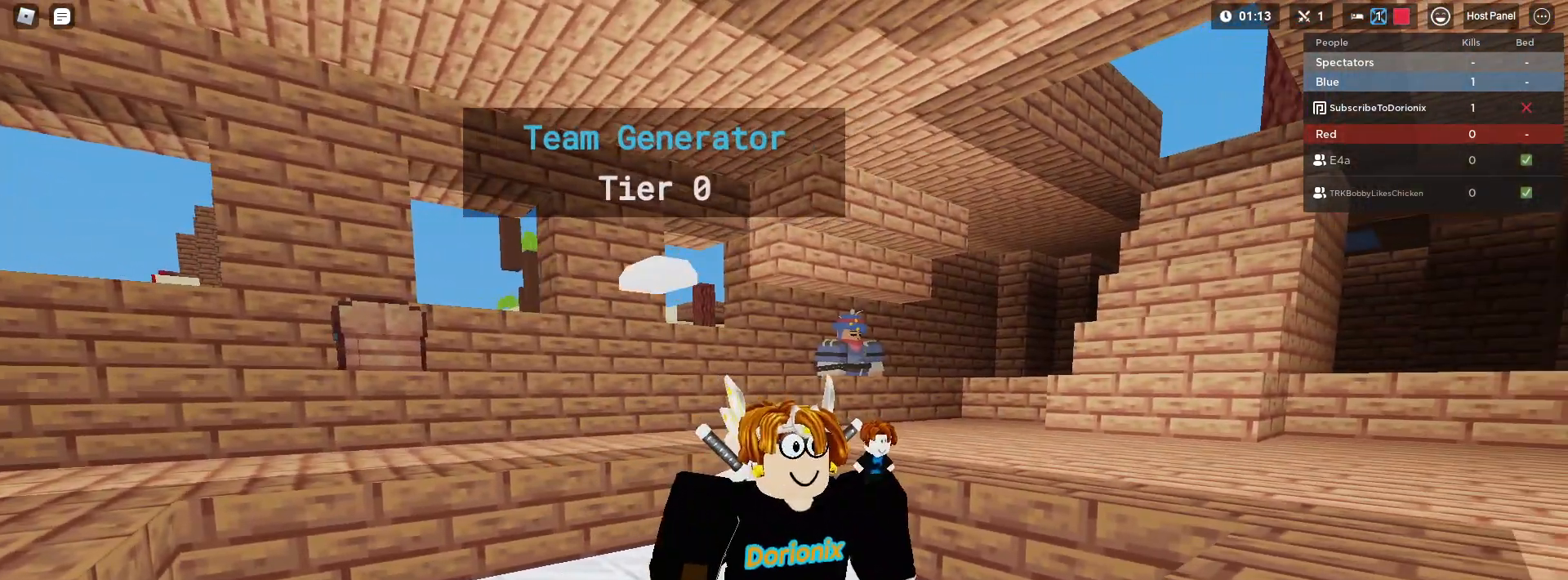
{"keys": [], "mouse": ["right"], "mouse_move": "still", "events": [[183, "a", "down"], [183, "mouse_right", "up"], [267, "a", "up"], [267, "shift", "up"], [317, "shift", "down"], [417, "shift", "up"], [467, "mouse_right", "down"]]}
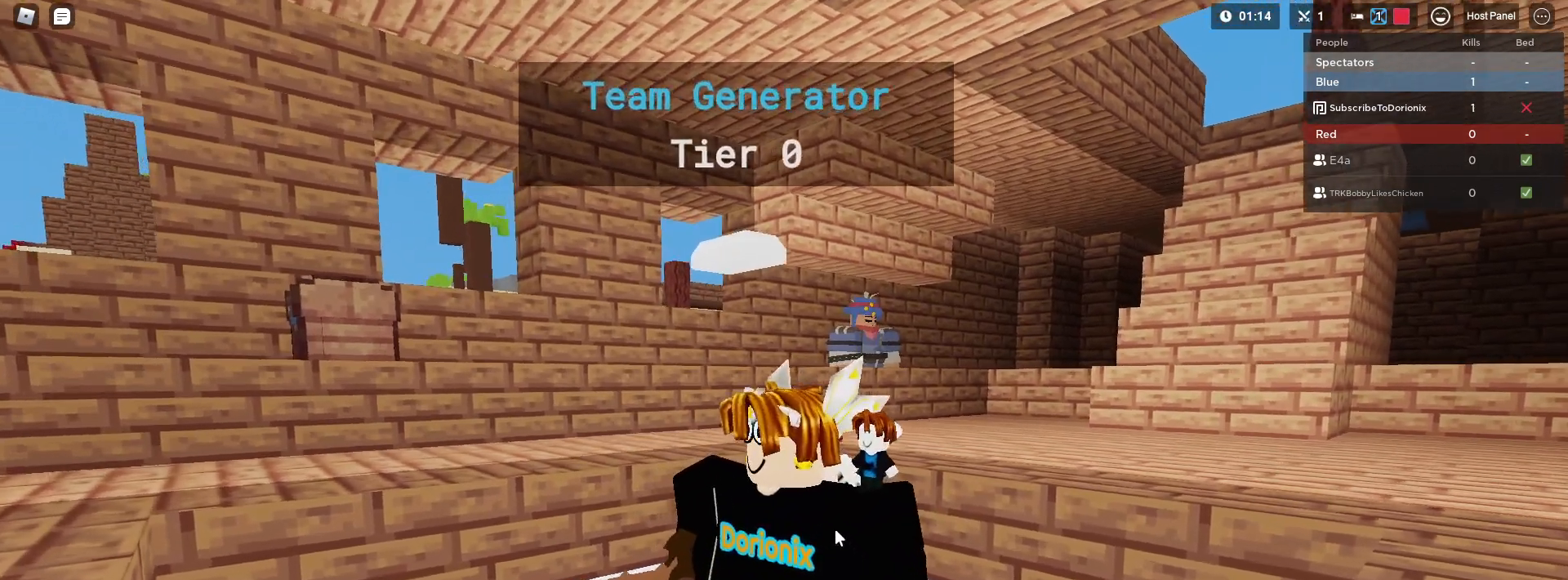
{"keys": [], "mouse": [], "mouse_move": "still", "events": [[233, "mouse_right", "up"]]}
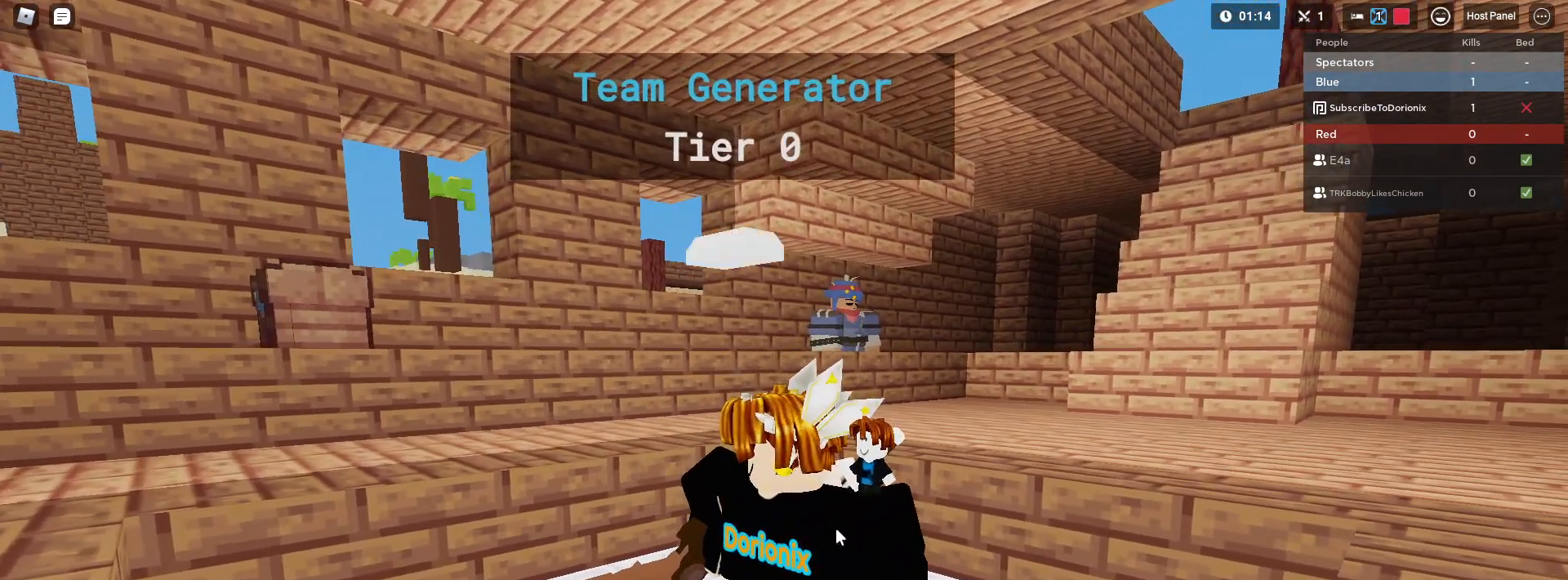
{"keys": [], "mouse": [], "mouse_move": "still", "events": []}
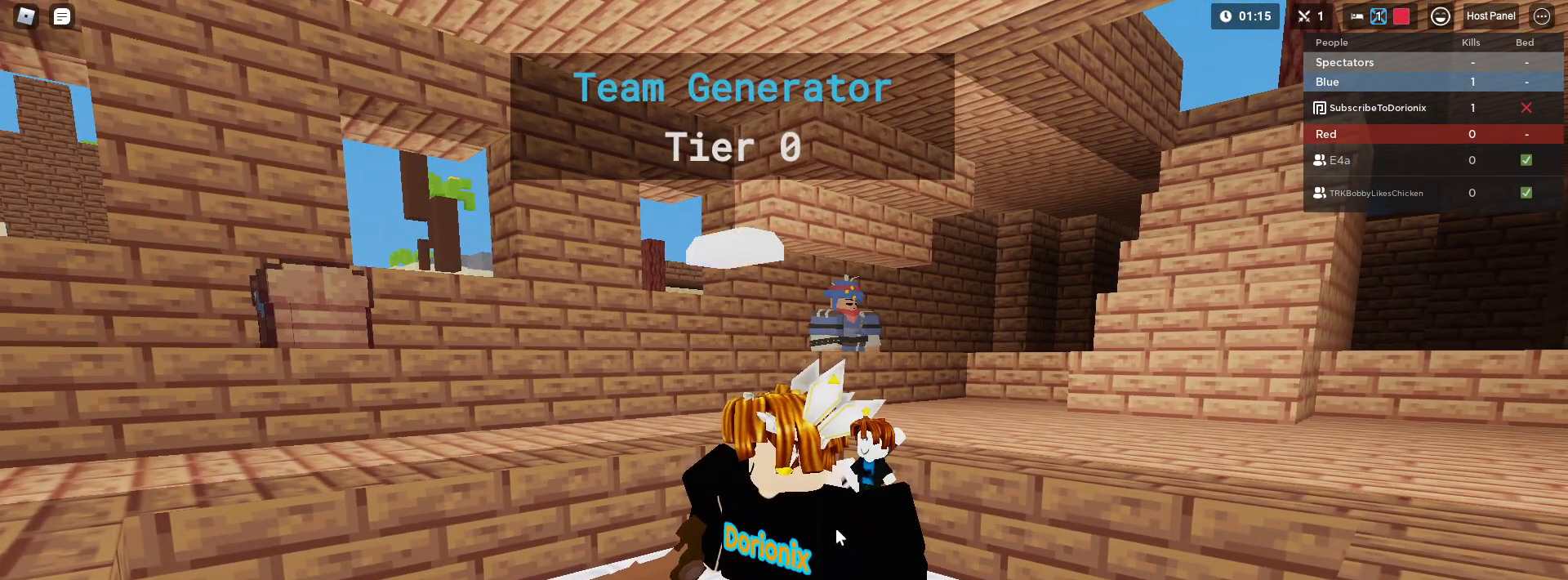
{"keys": [], "mouse": [], "mouse_move": "still", "events": [[133, "shift", "down"], [467, "shift", "up"]]}
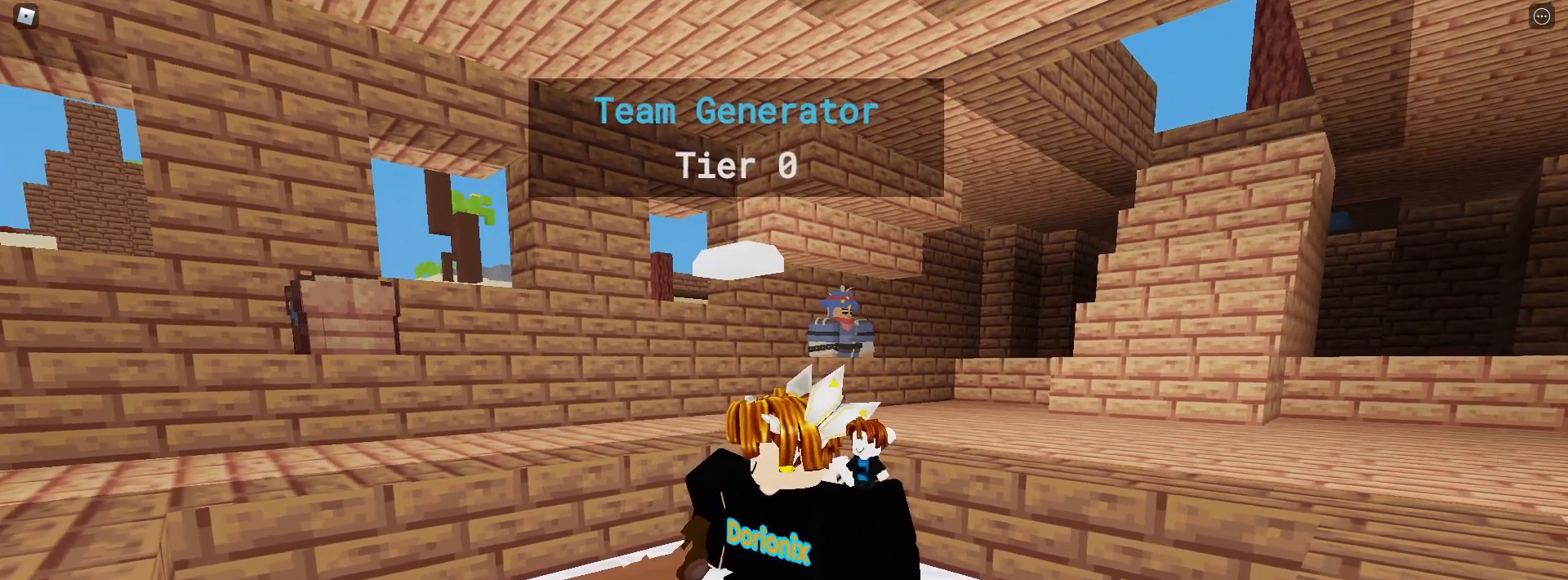
{"keys": ["w"], "mouse": ["right"], "mouse_move": "still", "events": [[333, "mouse_right", "down"], [433, "w", "down"]]}
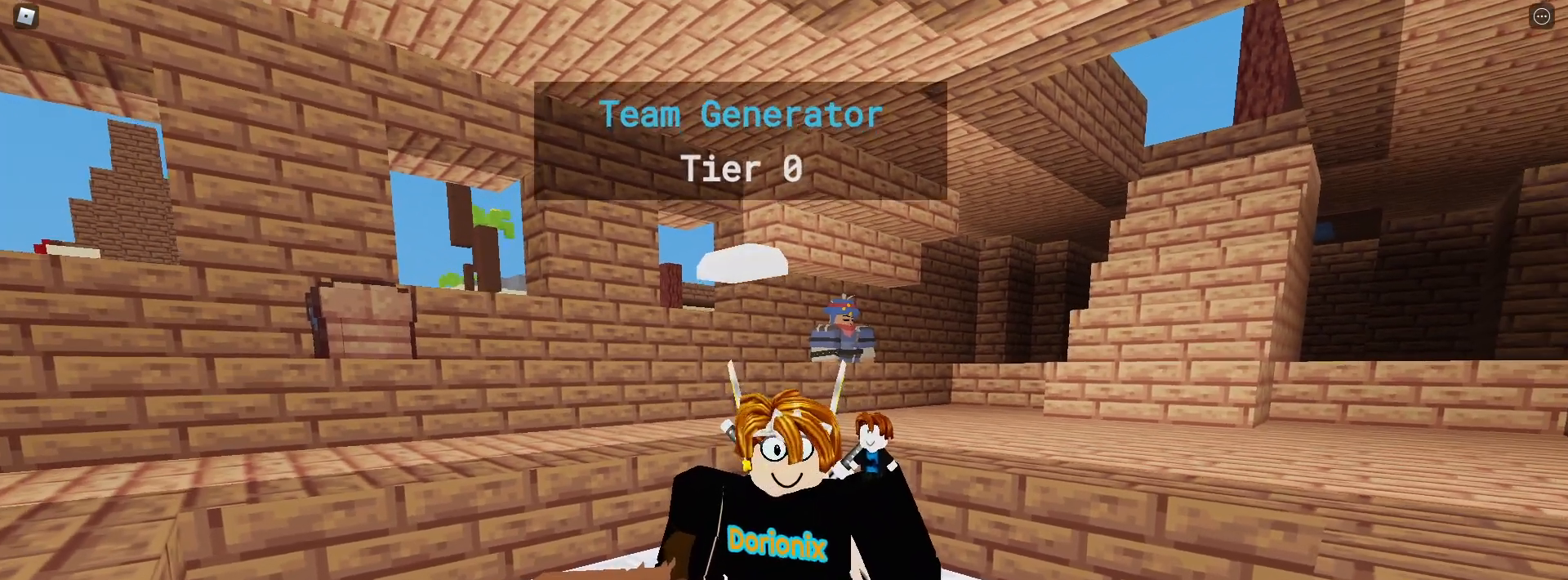
{"keys": ["w"], "mouse": ["right"], "mouse_move": "still", "events": []}
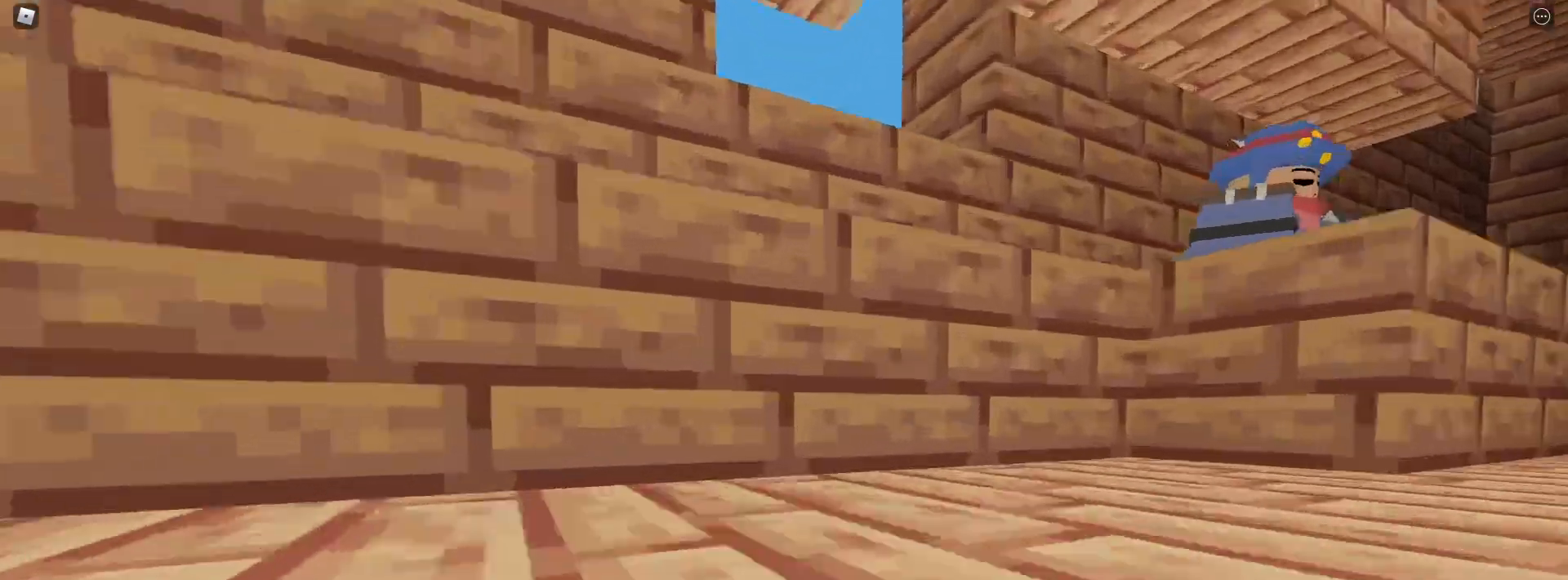
{"keys": ["w"], "mouse": ["right"], "mouse_move": "still", "events": []}
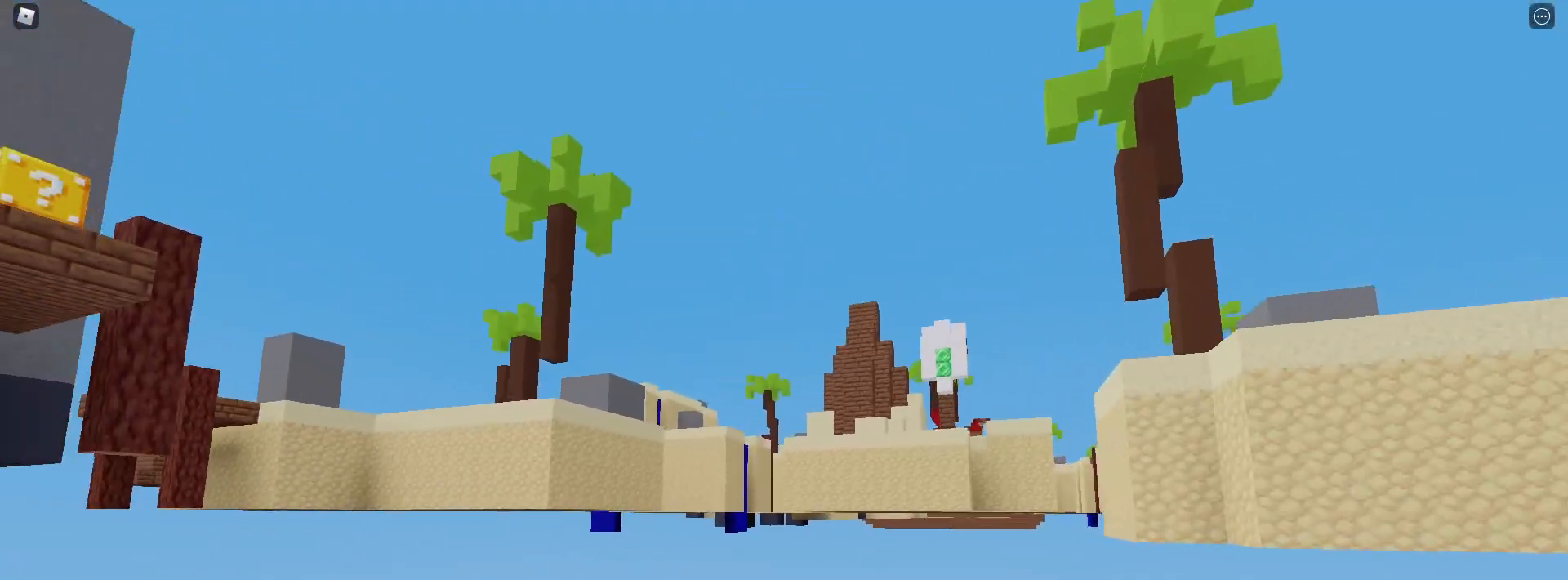
{"keys": ["w"], "mouse": ["right"], "mouse_move": "still", "events": []}
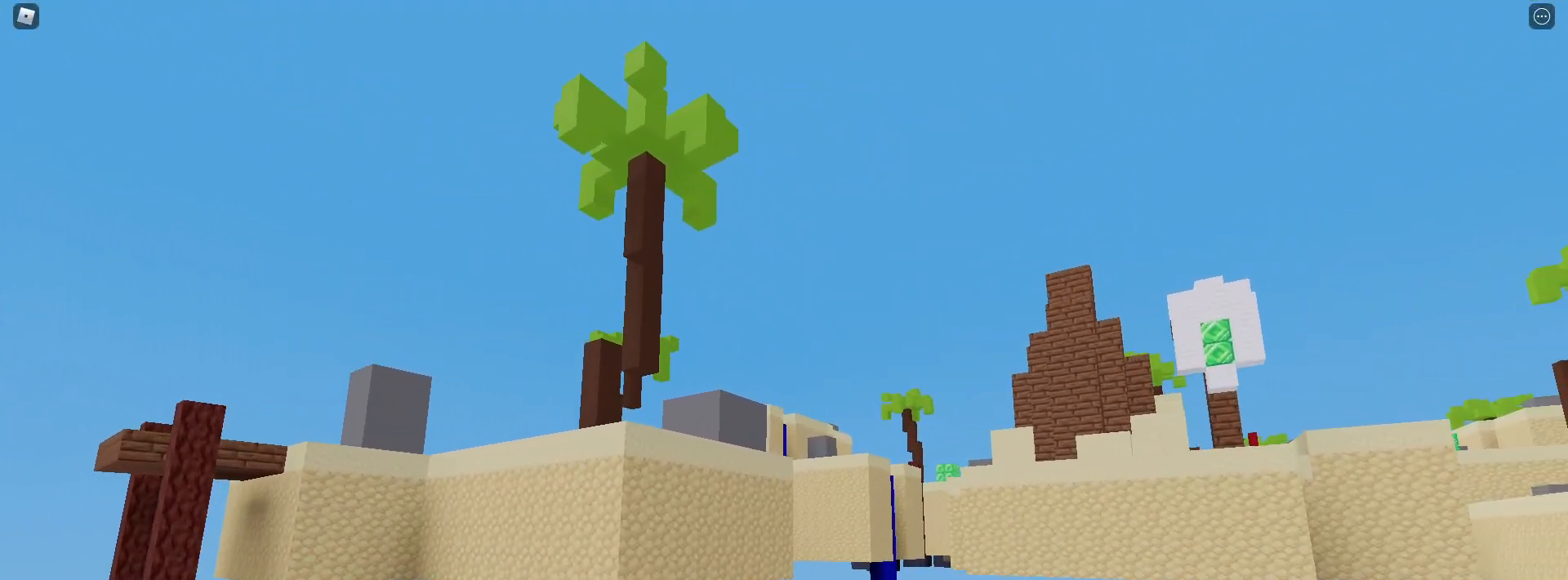
{"keys": ["w"], "mouse": ["right"], "mouse_move": "still", "events": []}